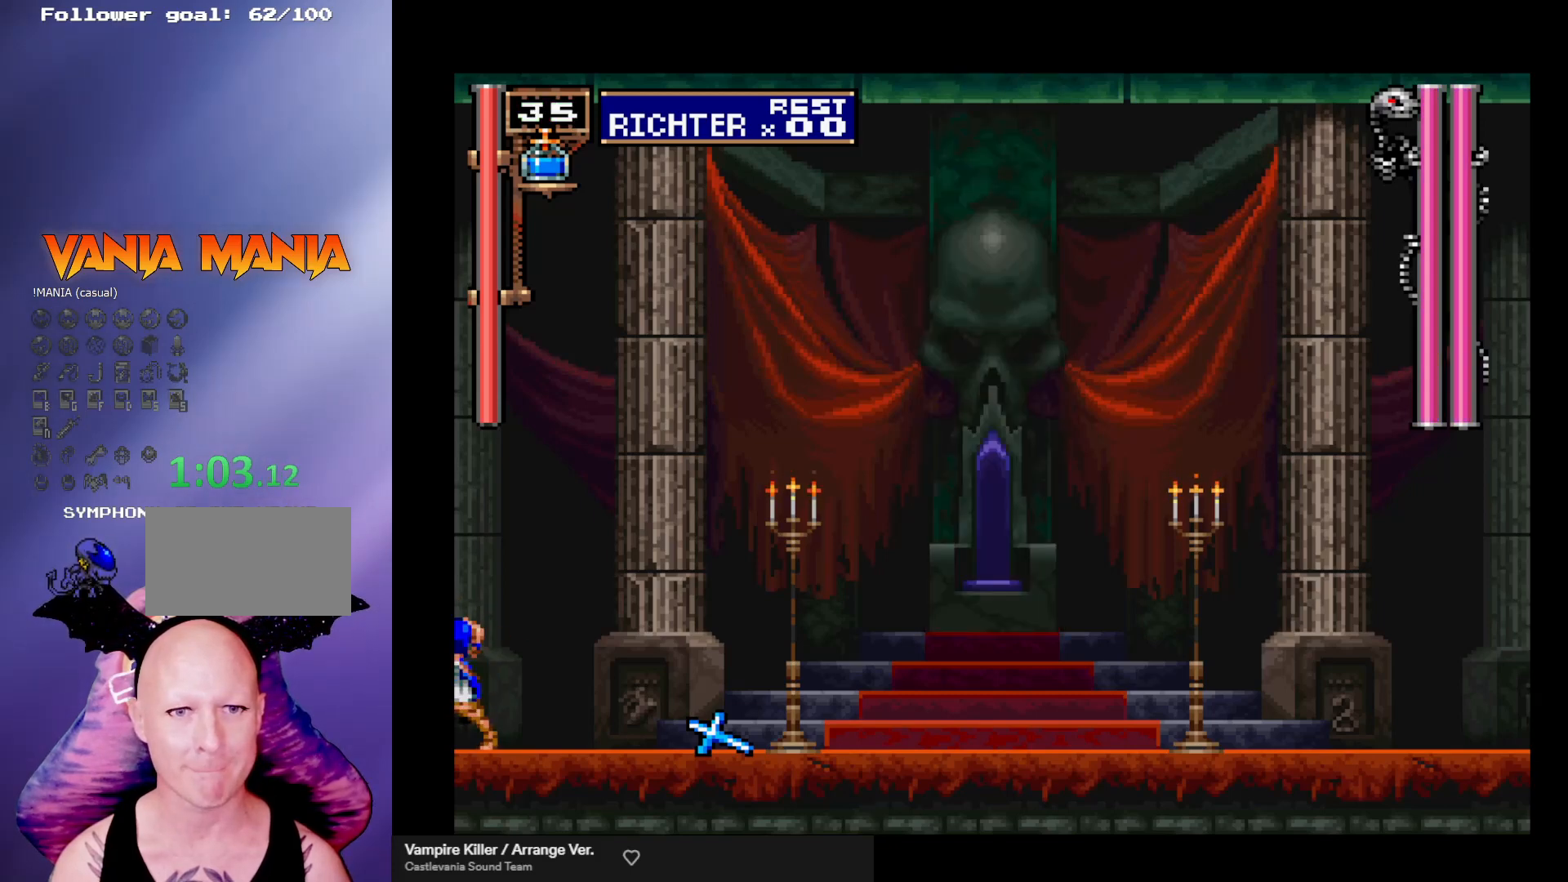
Gameplay with a controller (arcade stick); each line is a JSON object with the inputs held at the frame after it. "events" lists button and stick changes between this image and that frame as [ms after this image, input, new state], when the widget could be followed in between. Not read: L3 R3.
{"buttons": [], "left_stick": "right", "events": []}
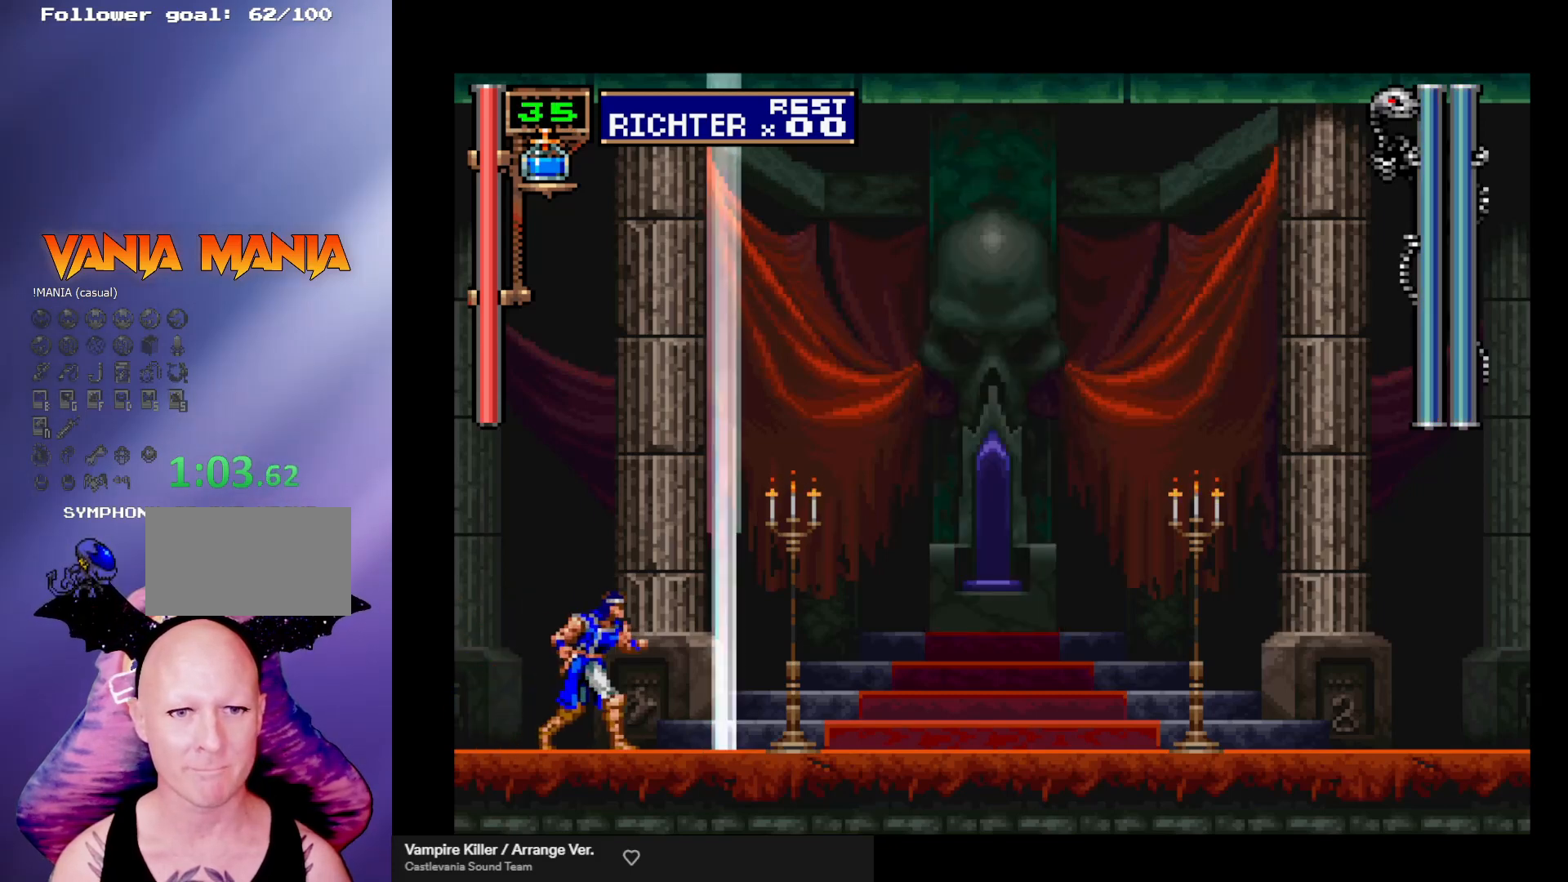
{"buttons": [], "left_stick": "left", "events": [[433, "left_stick", "left"]]}
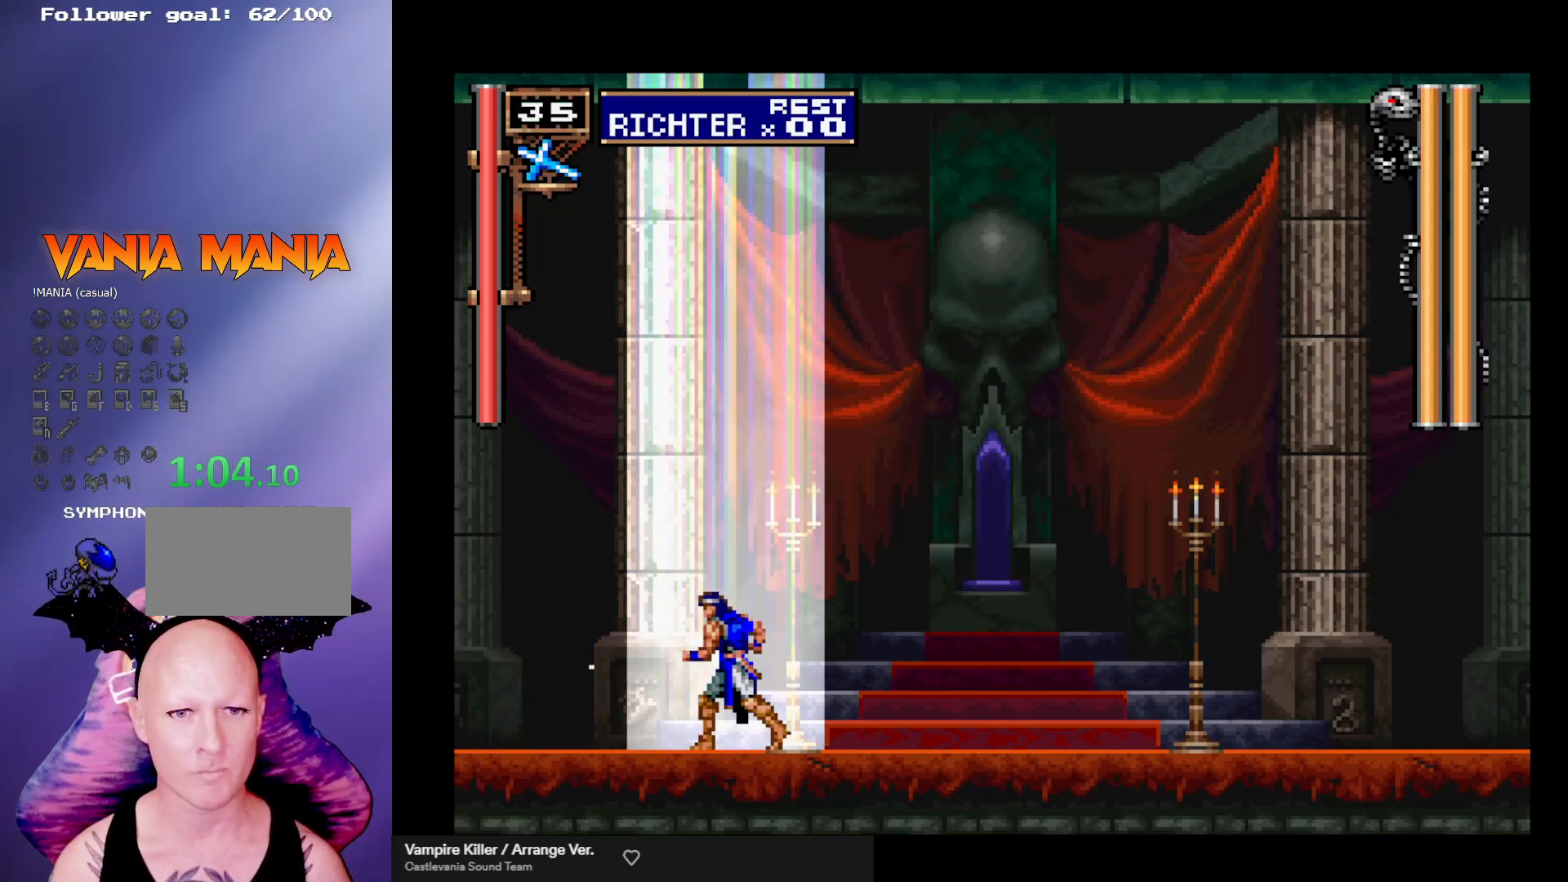
{"buttons": [], "left_stick": "center", "events": [[400, "left_stick", "center"]]}
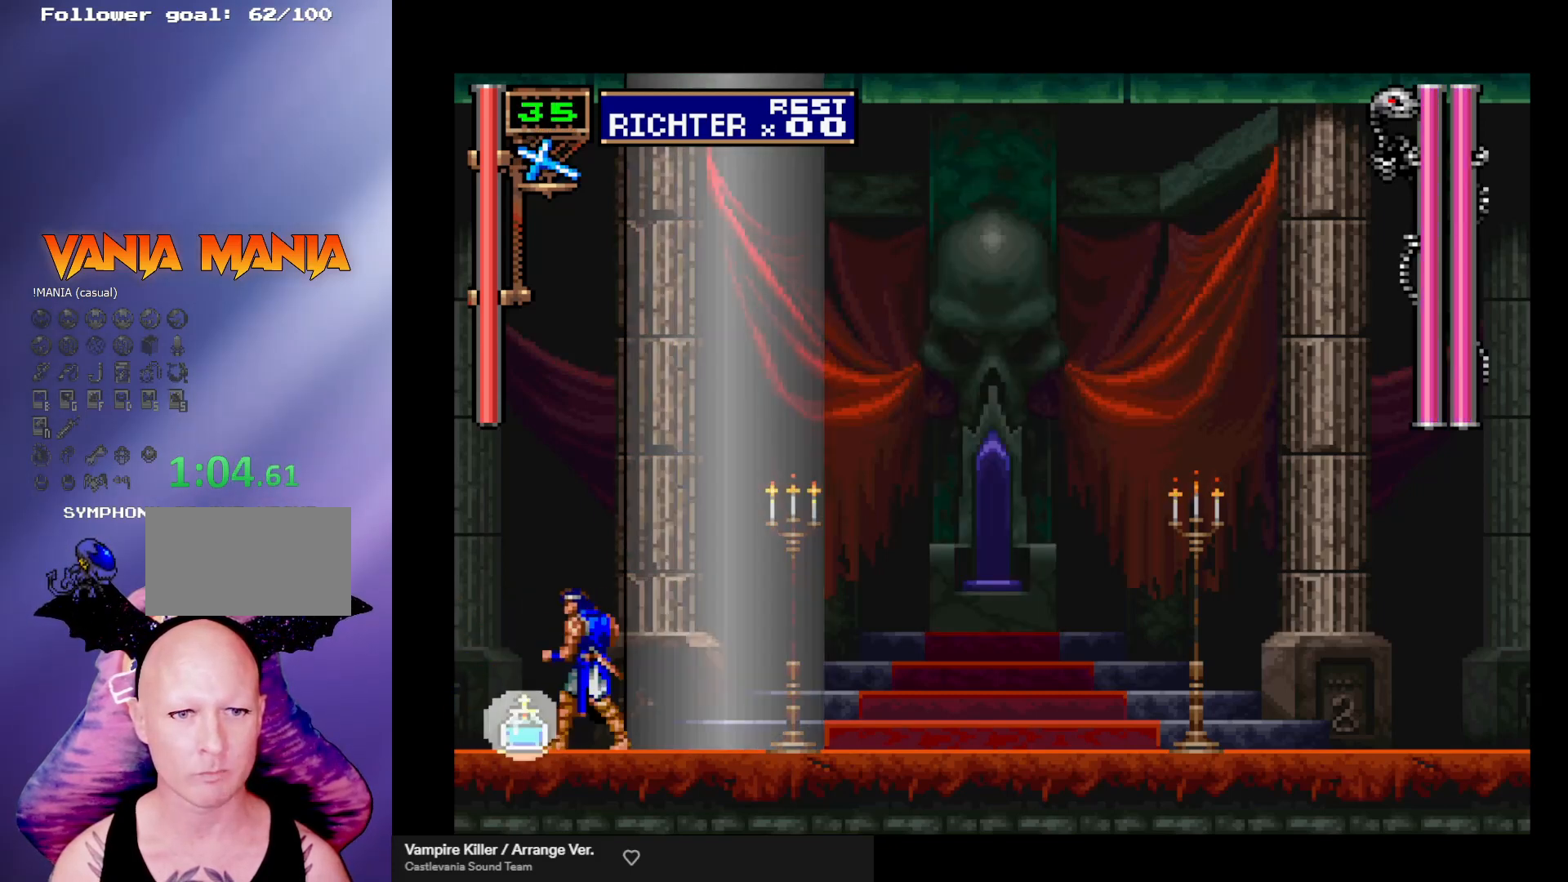
{"buttons": [], "left_stick": "center", "events": []}
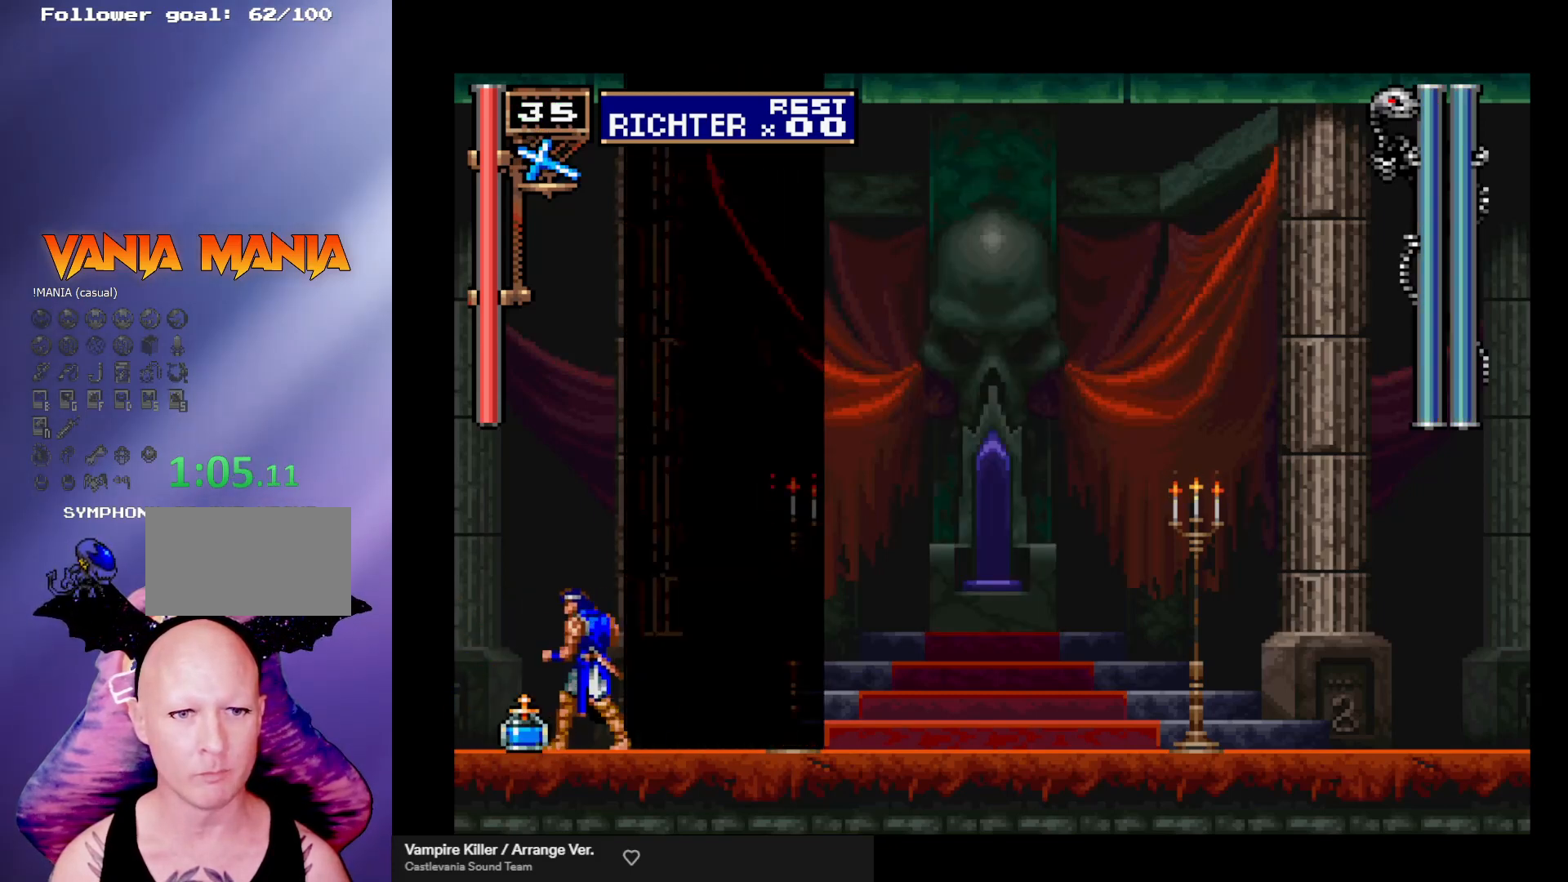
{"buttons": [], "left_stick": "center", "events": [[100, "left_stick", "left"], [267, "left_stick", "center"], [400, "Y", "down"], [467, "Y", "up"]]}
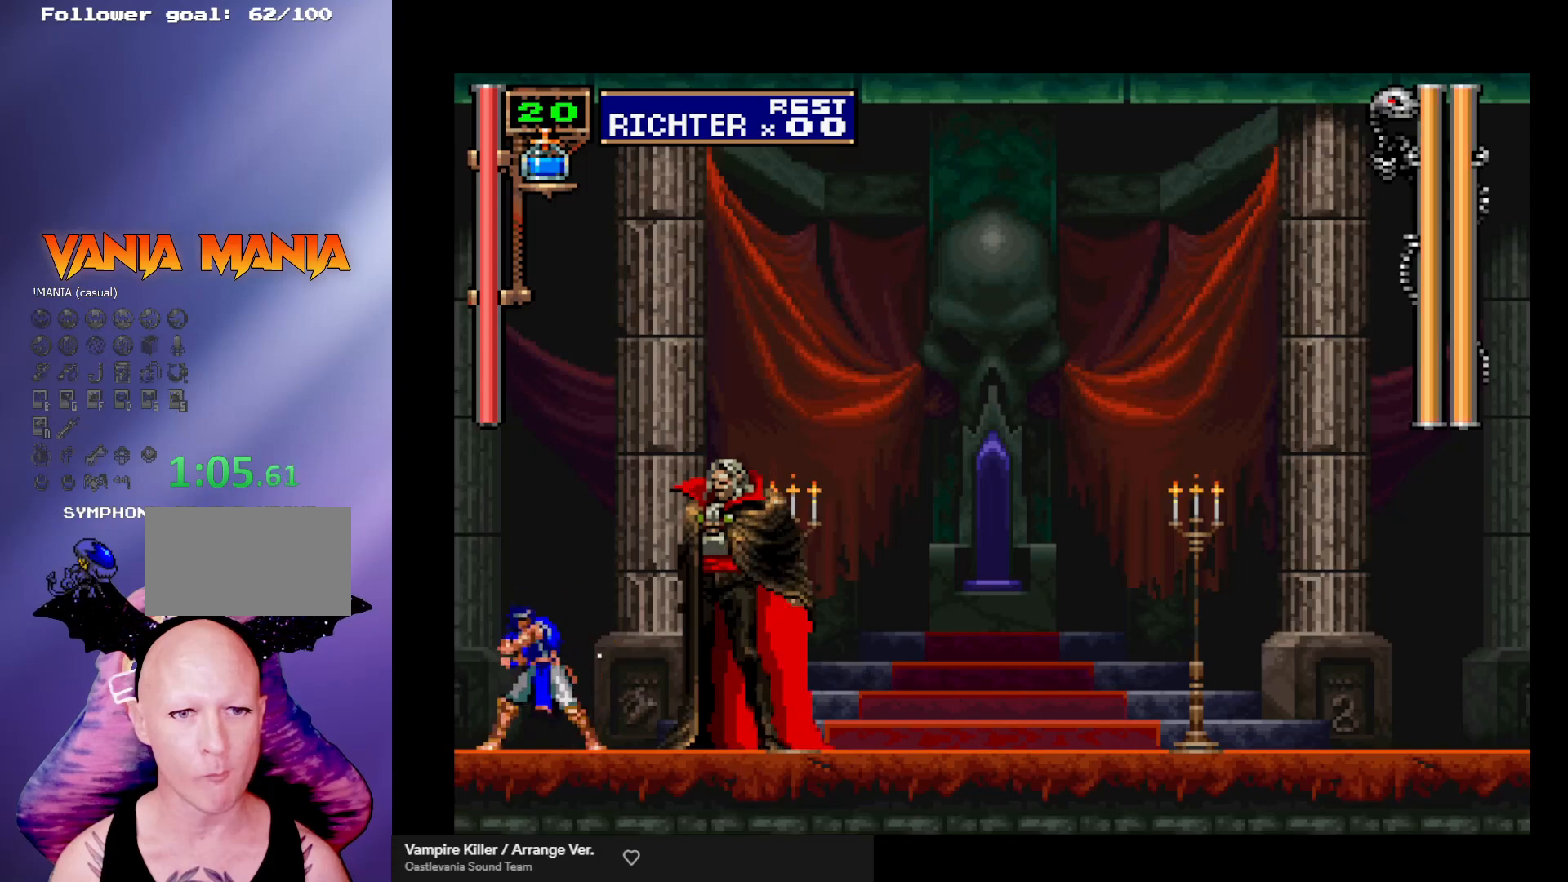
{"buttons": [], "left_stick": "center", "events": []}
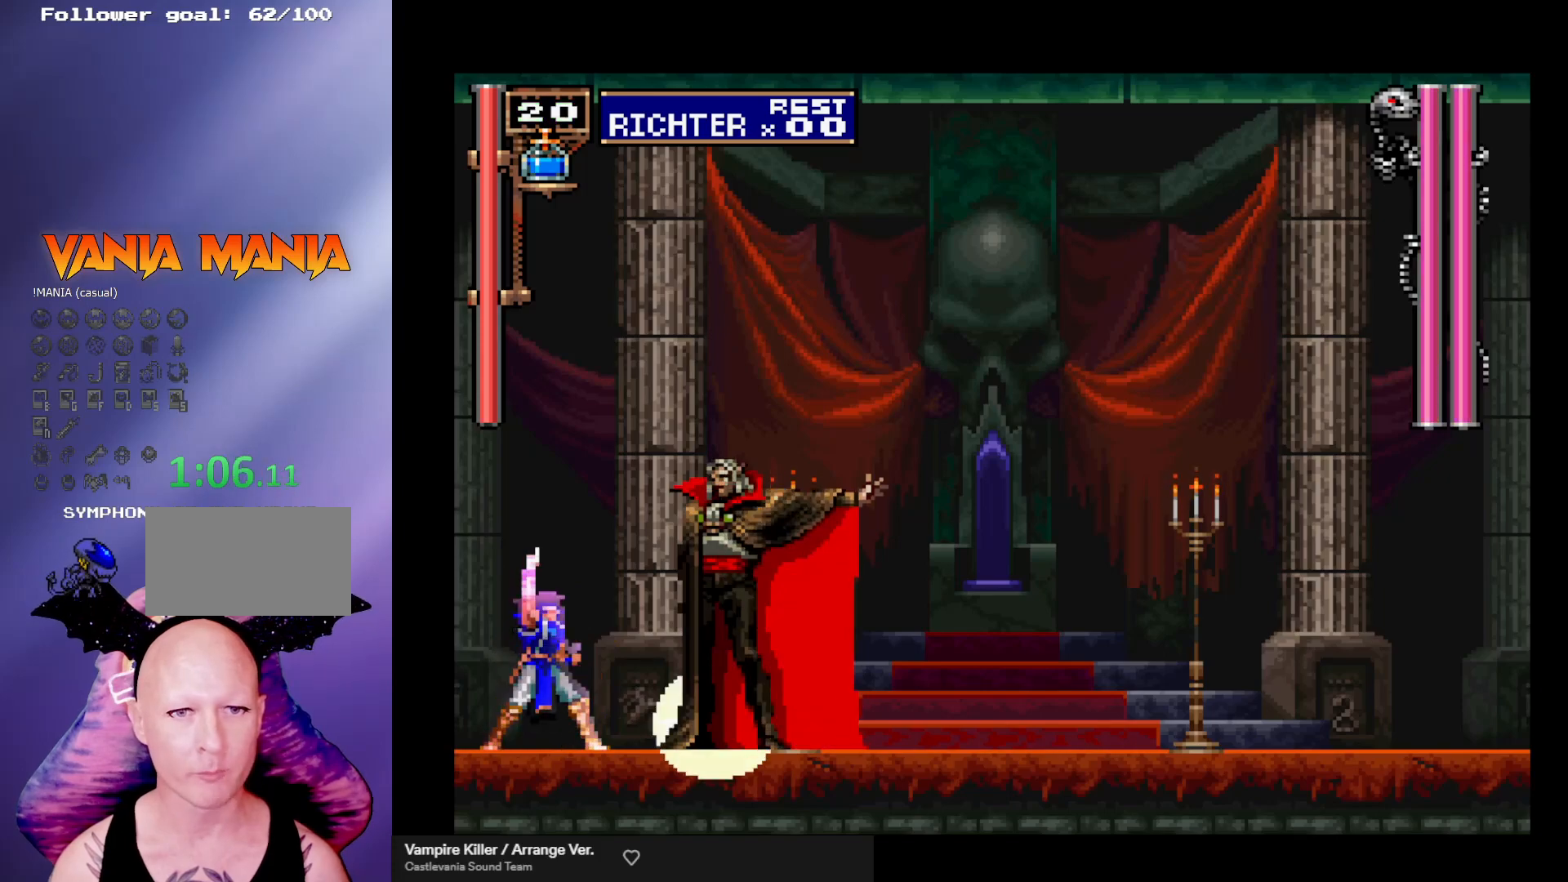
{"buttons": [], "left_stick": "center", "events": []}
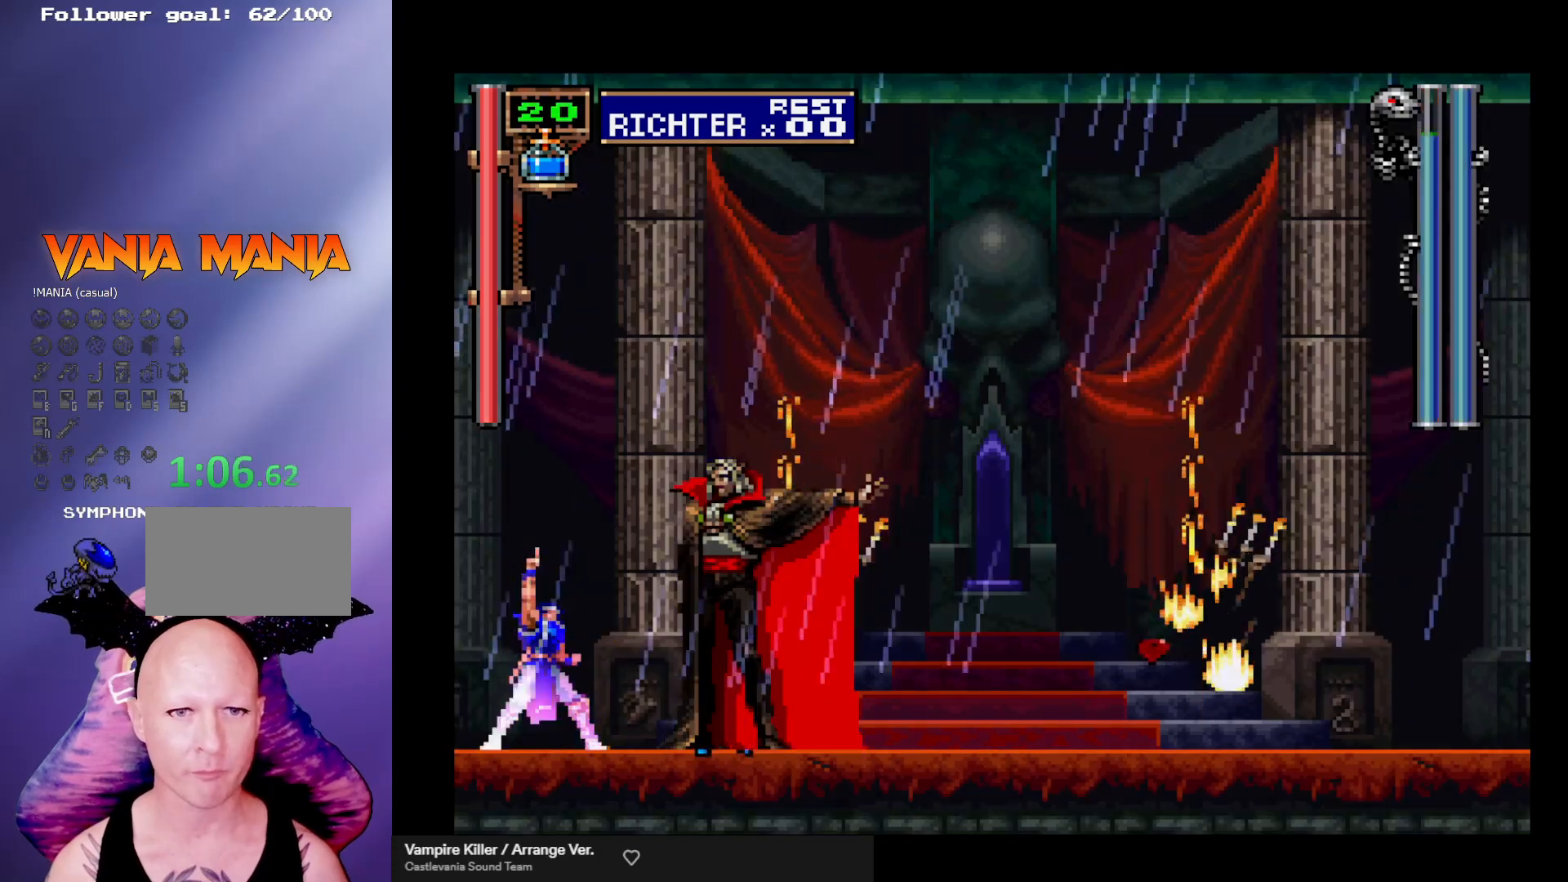
{"buttons": [], "left_stick": "center", "events": []}
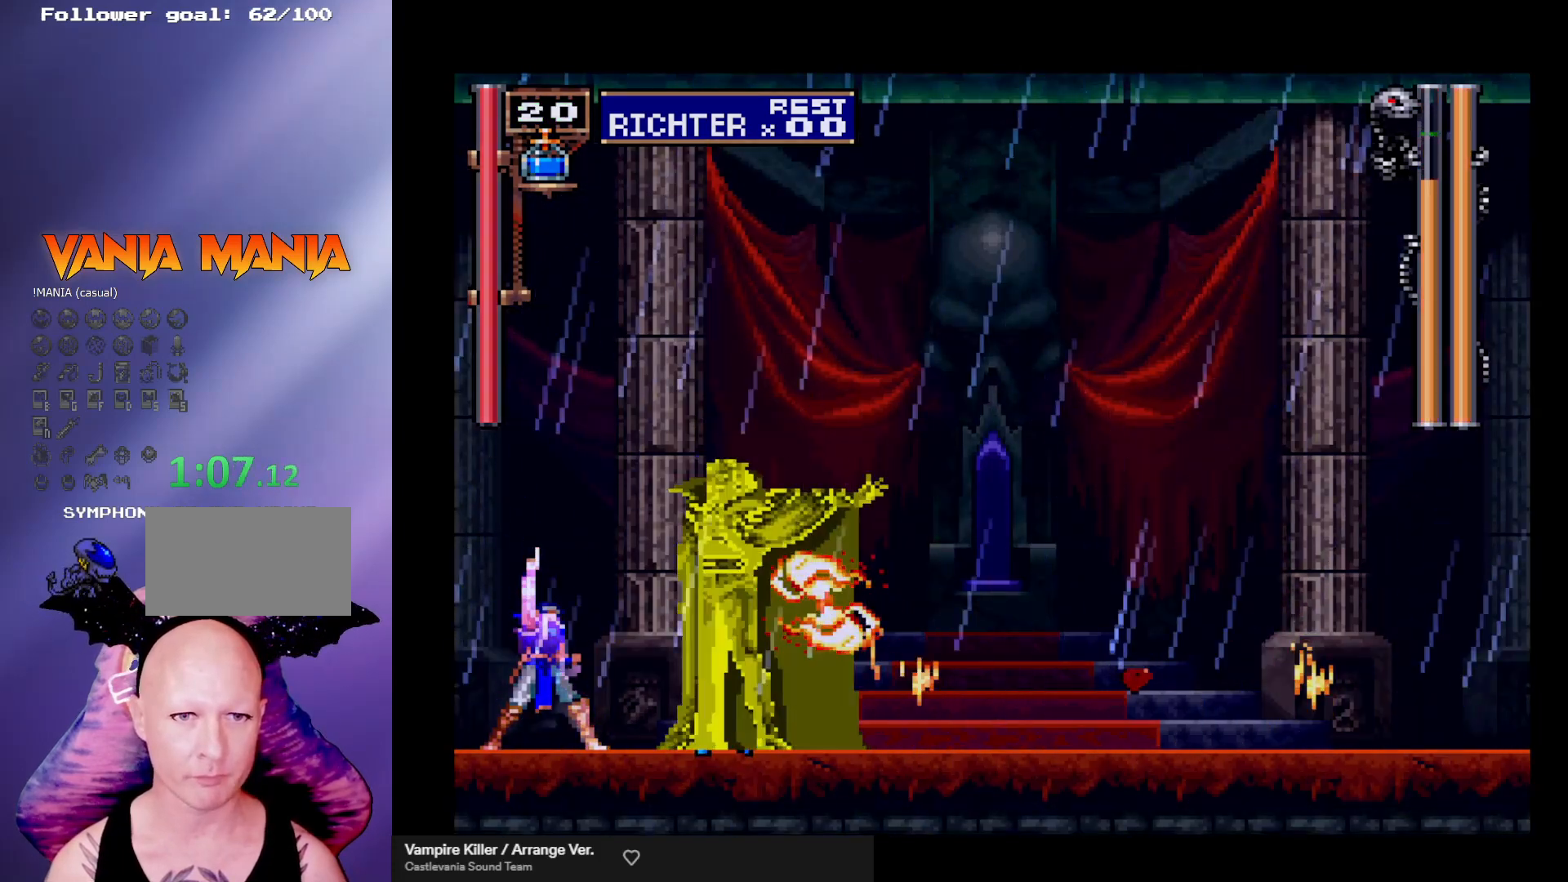
{"buttons": [], "left_stick": "center", "events": []}
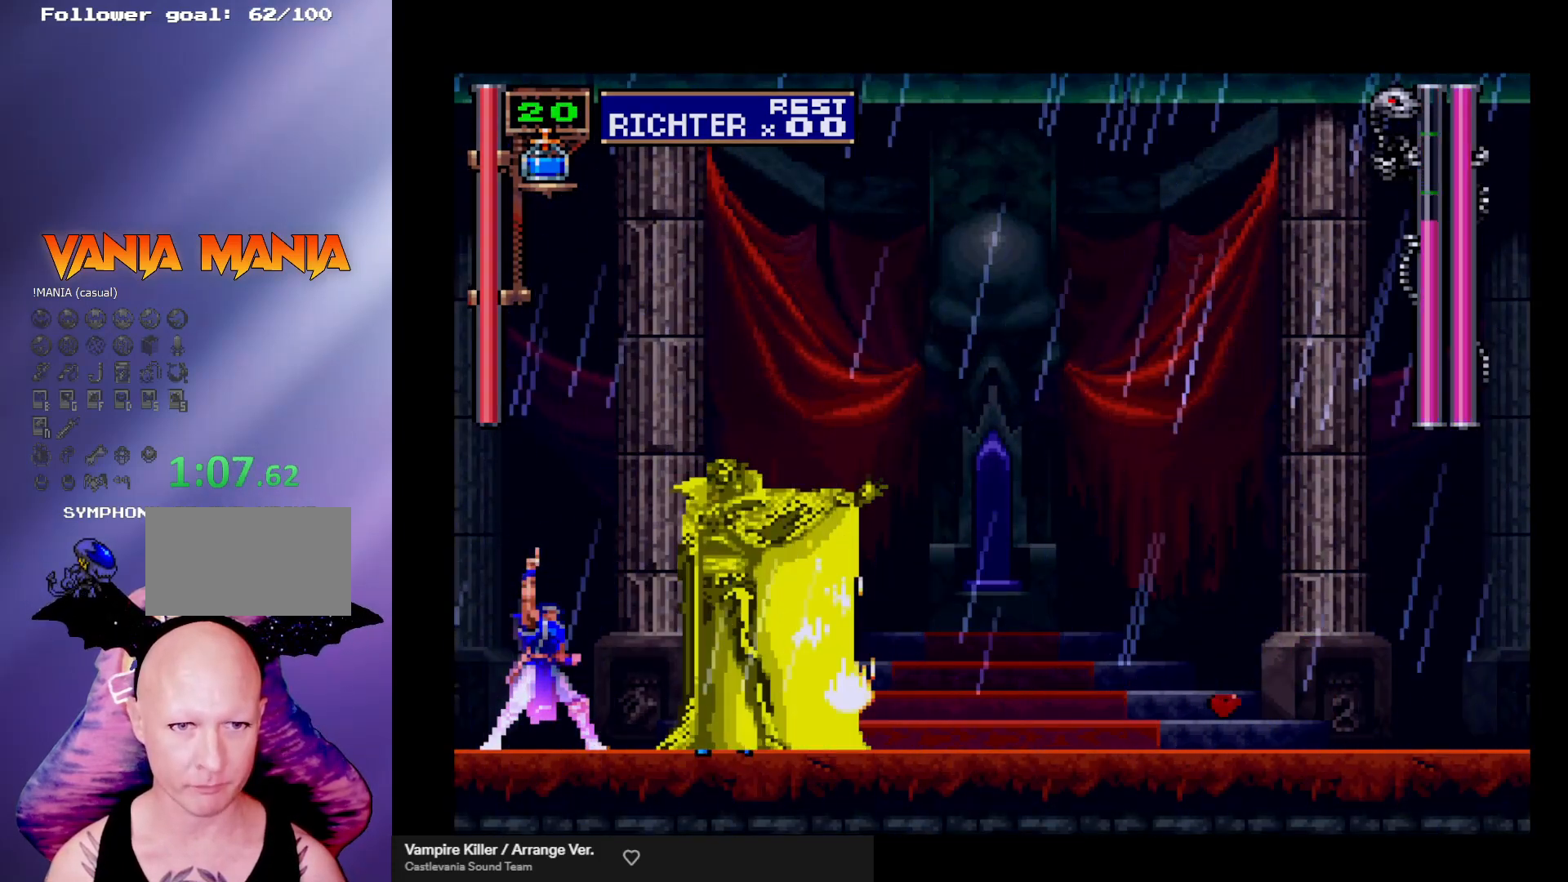
{"buttons": [], "left_stick": "center", "events": []}
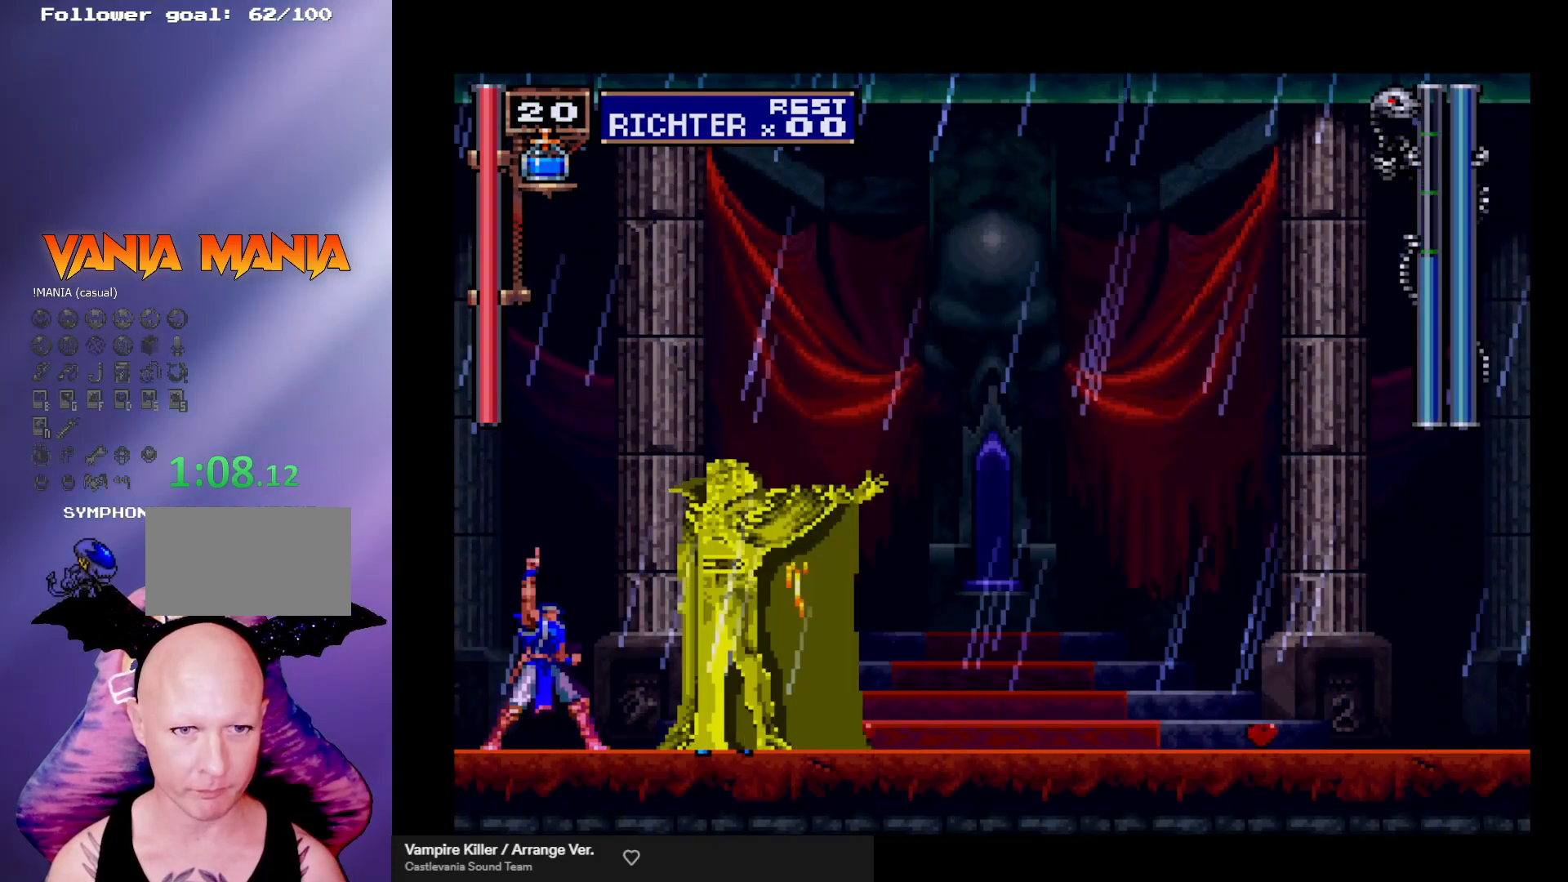
{"buttons": [], "left_stick": "center", "events": [[67, "left_stick", "right"], [167, "left_stick", "center"], [367, "left_stick", "up"], [433, "X", "down"], [467, "X", "up"], [500, "left_stick", "center"]]}
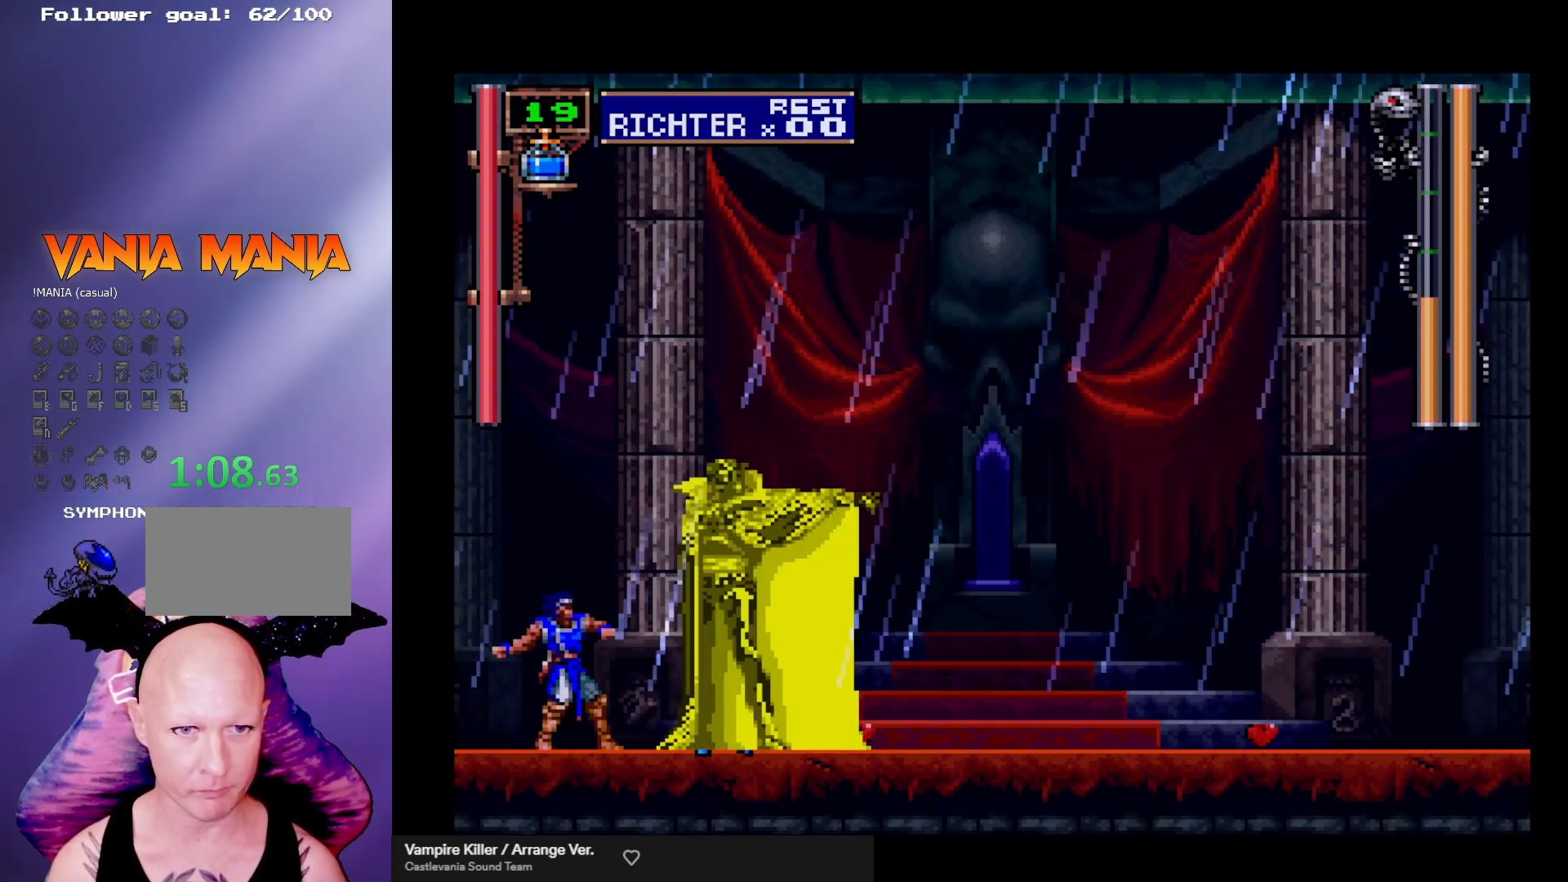
{"buttons": [], "left_stick": "center", "events": []}
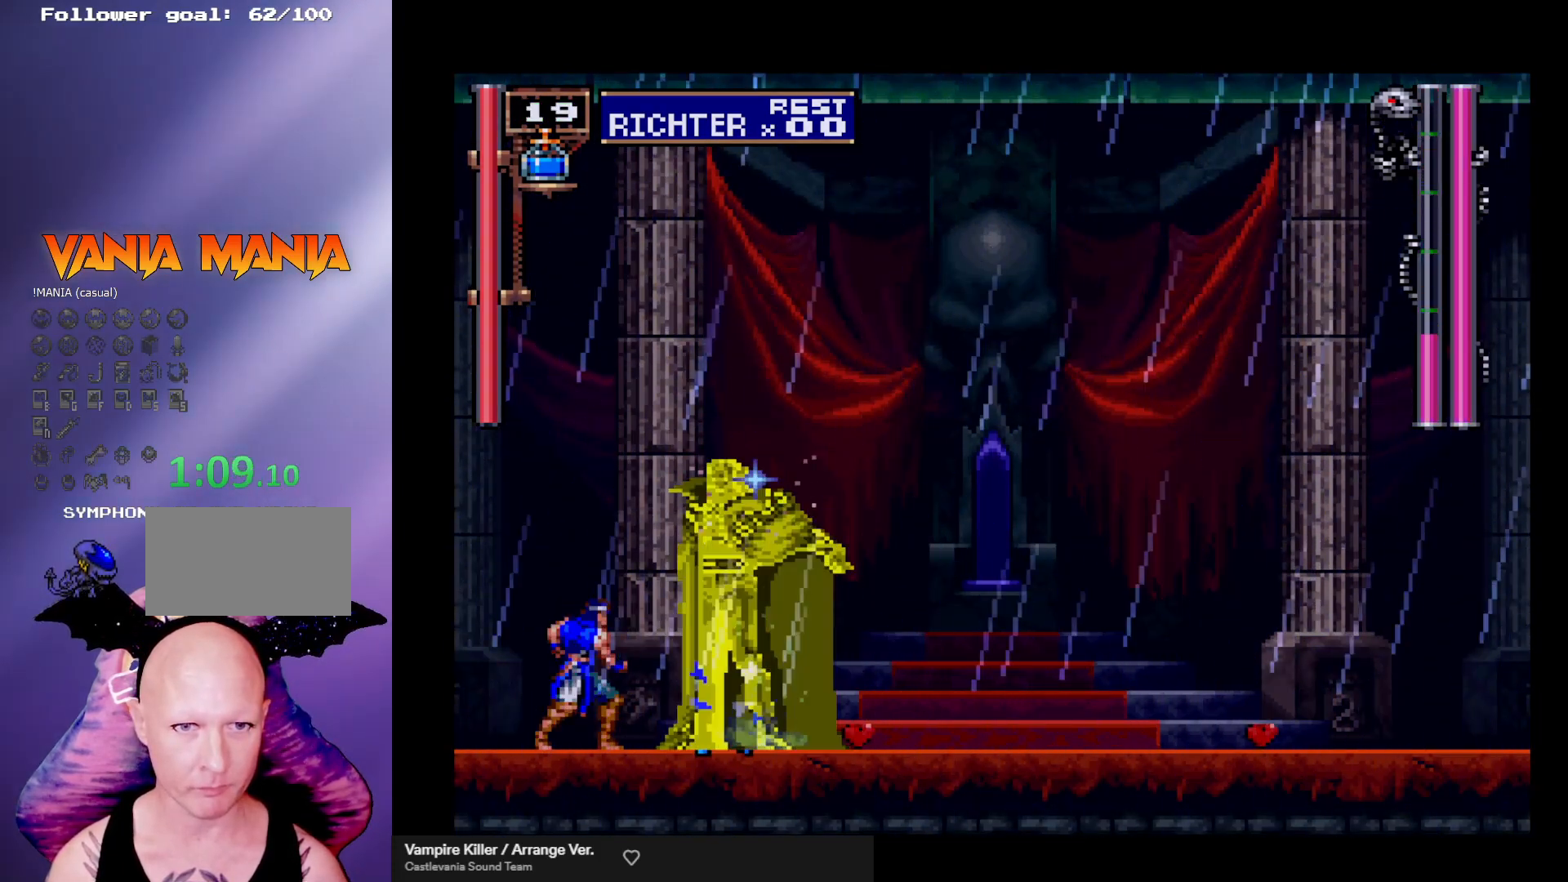
{"buttons": [], "left_stick": "center", "events": [[167, "A", "down"], [233, "A", "up"], [400, "X", "down"], [500, "X", "up"]]}
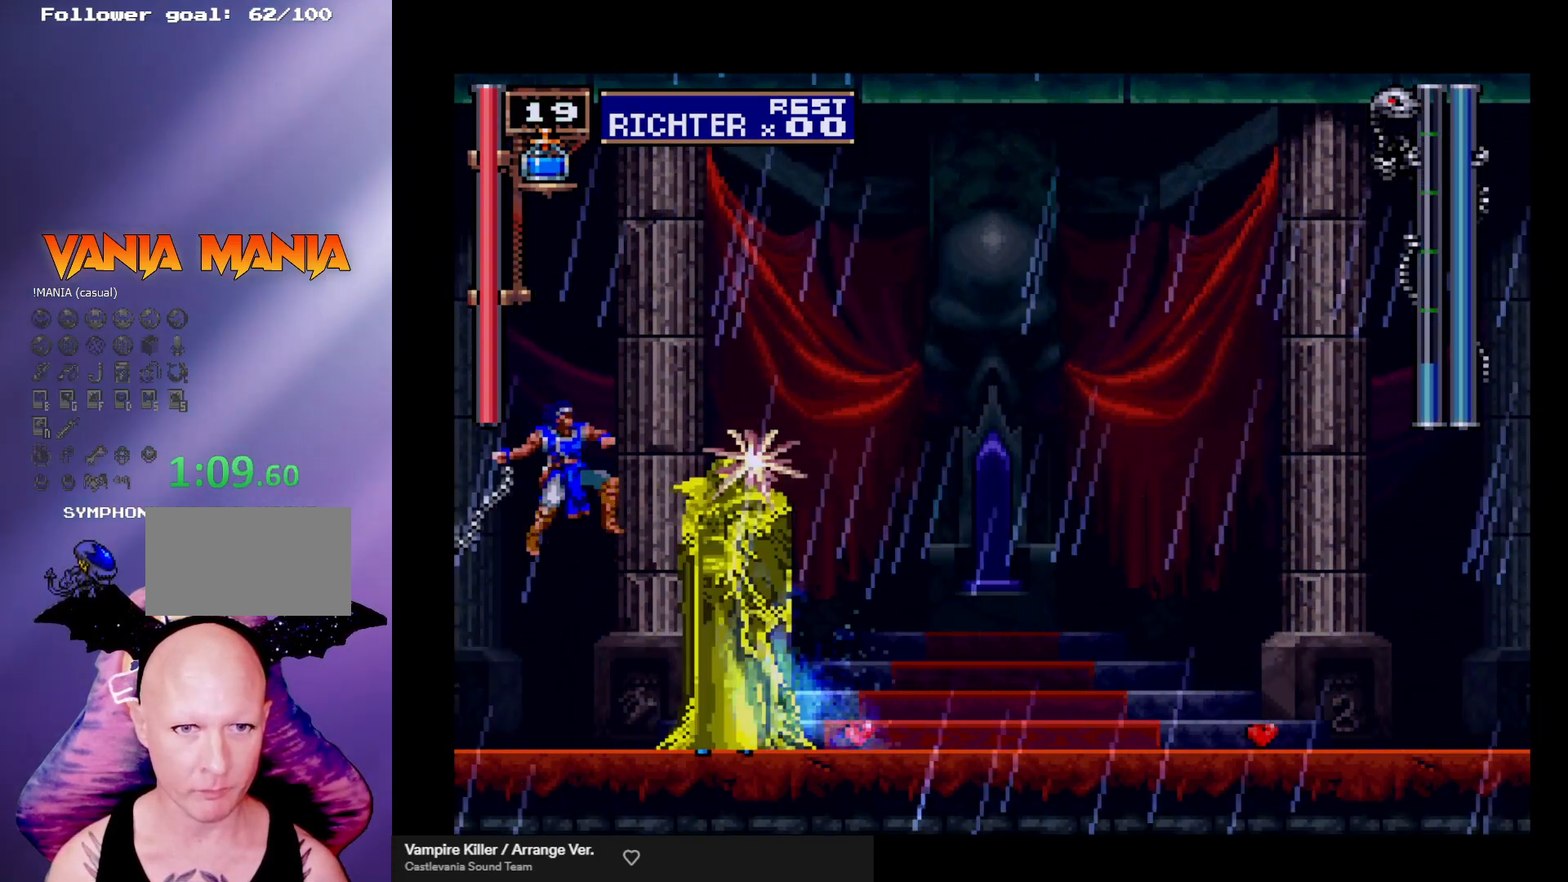
{"buttons": [], "left_stick": "center", "events": []}
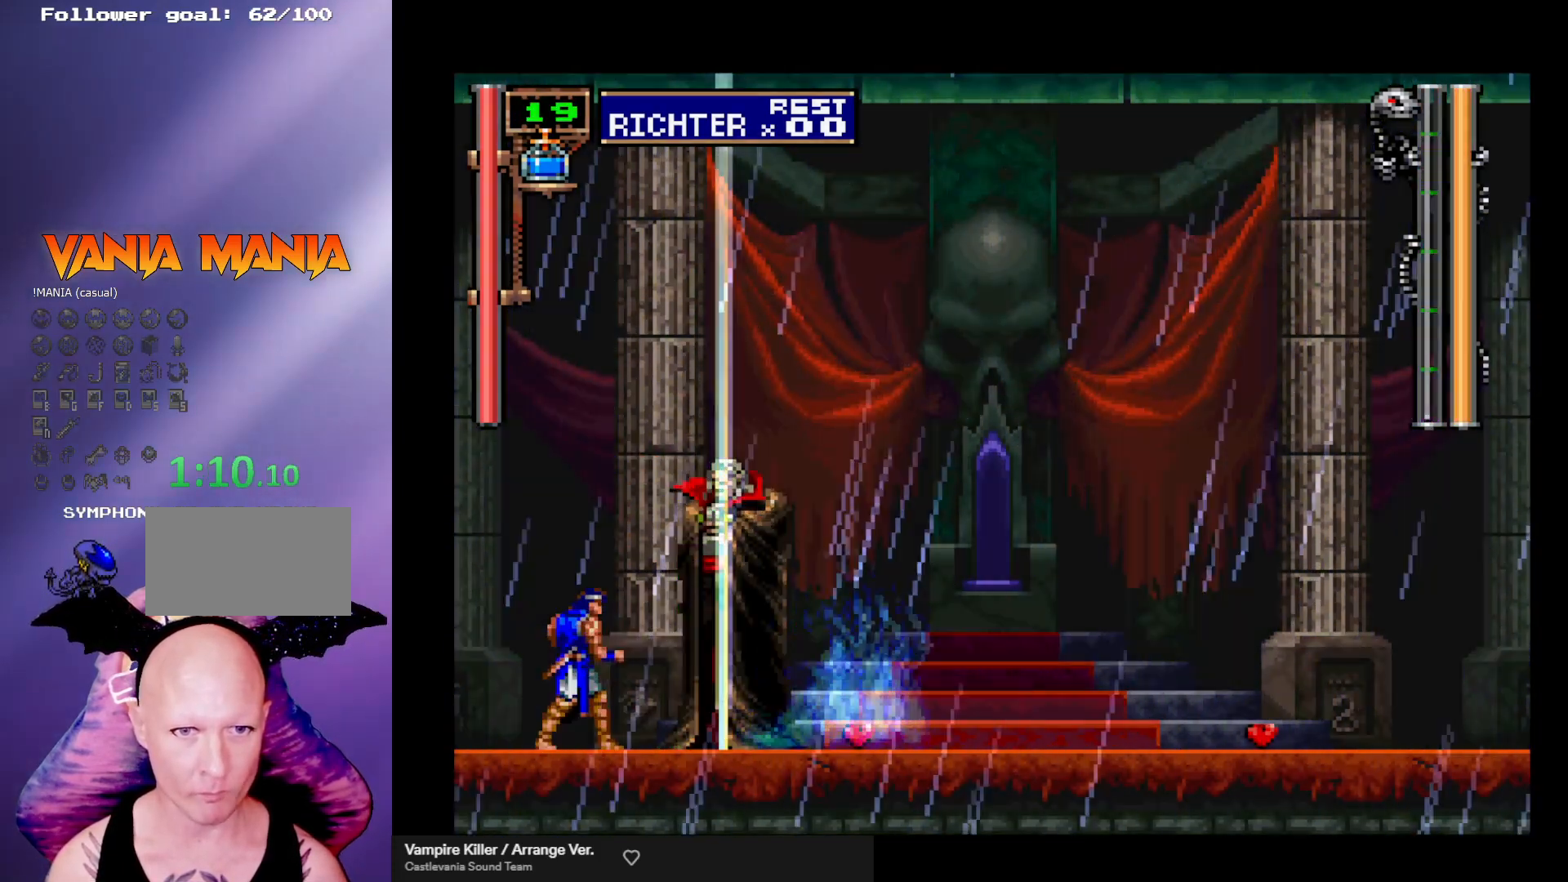
{"buttons": [], "left_stick": "center", "events": []}
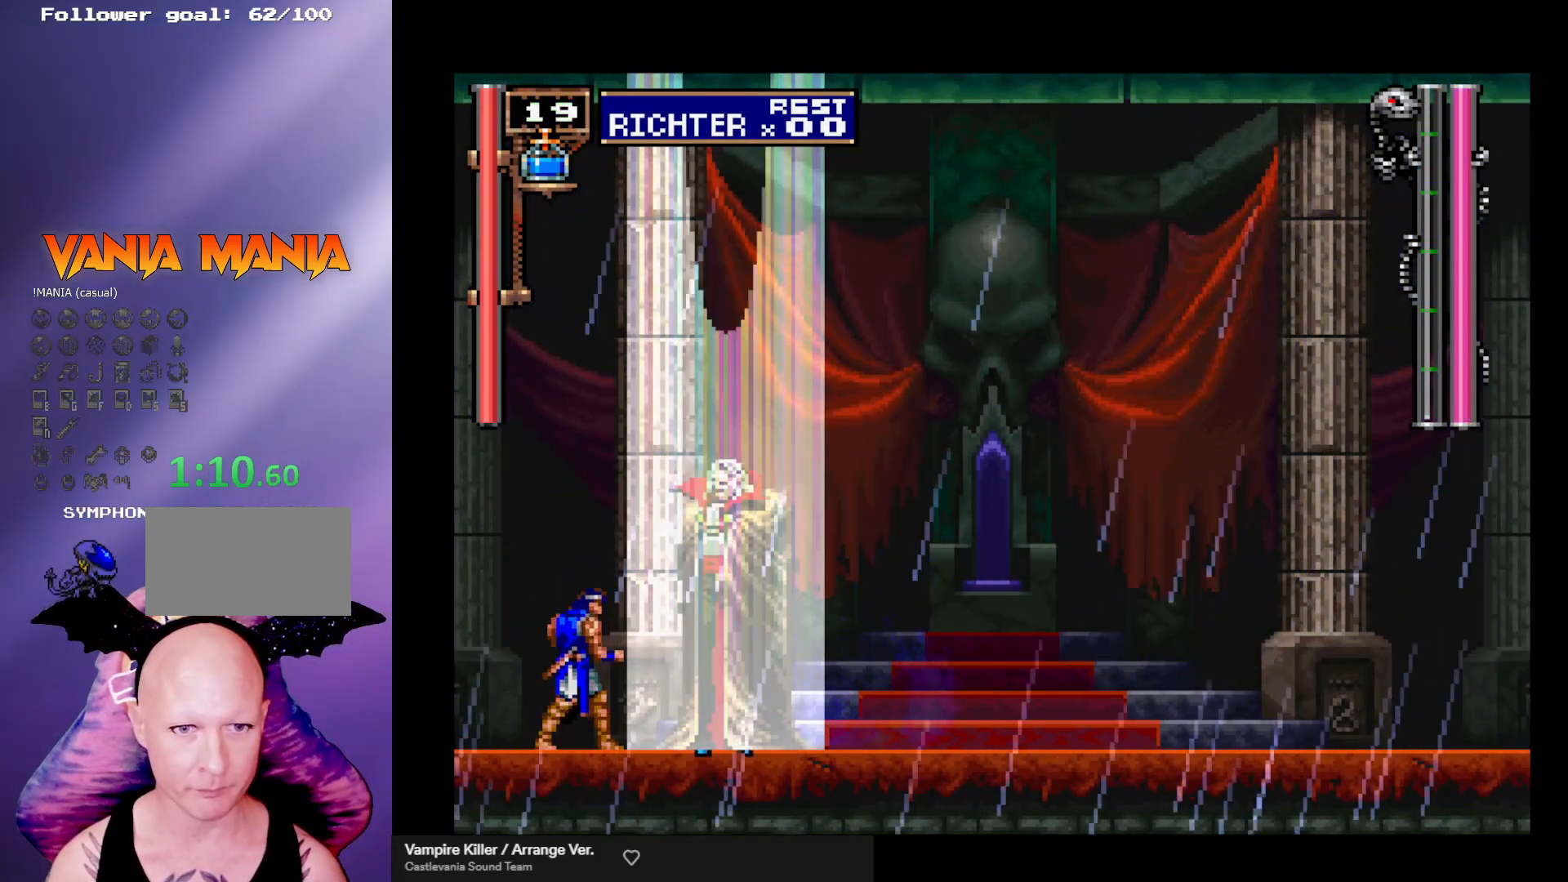
{"buttons": [], "left_stick": "right", "events": [[467, "left_stick", "right"]]}
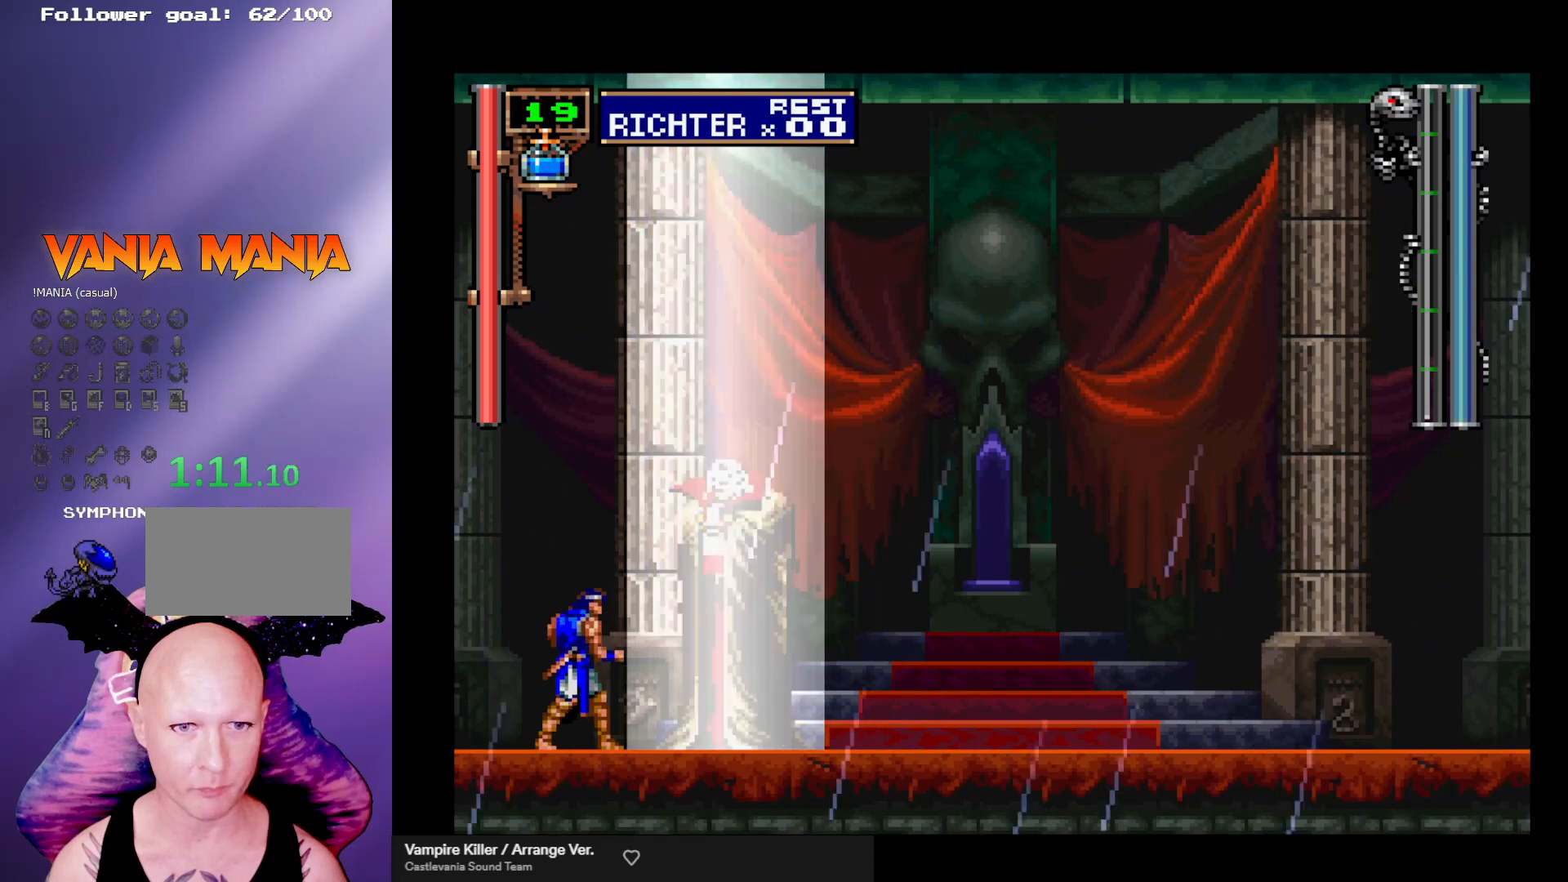
{"buttons": [], "left_stick": "right", "events": []}
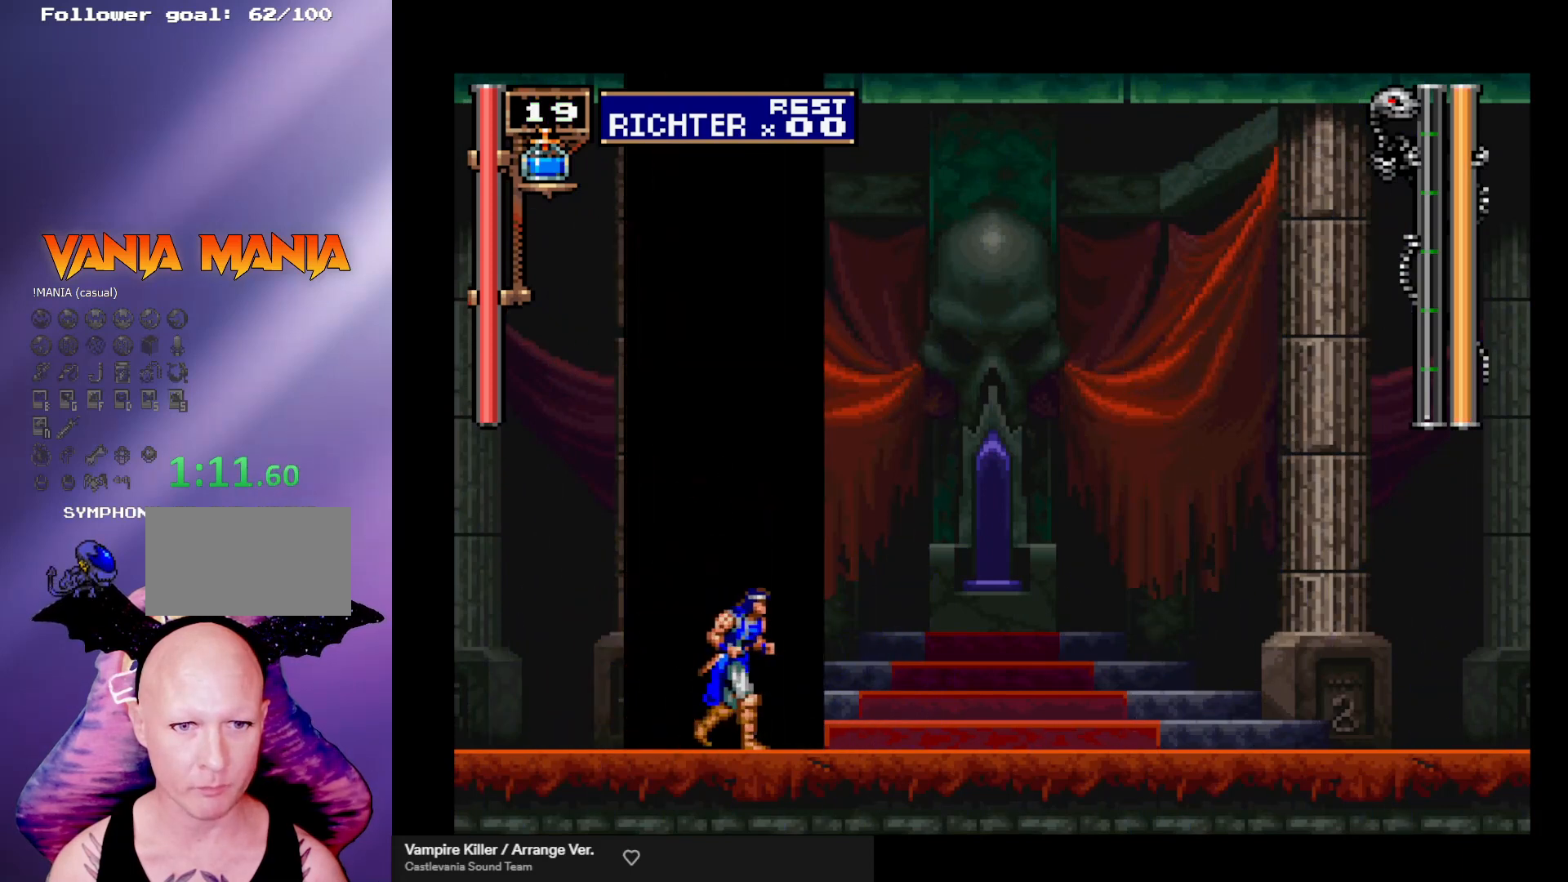
{"buttons": [], "left_stick": "center", "events": [[67, "left_stick", "center"]]}
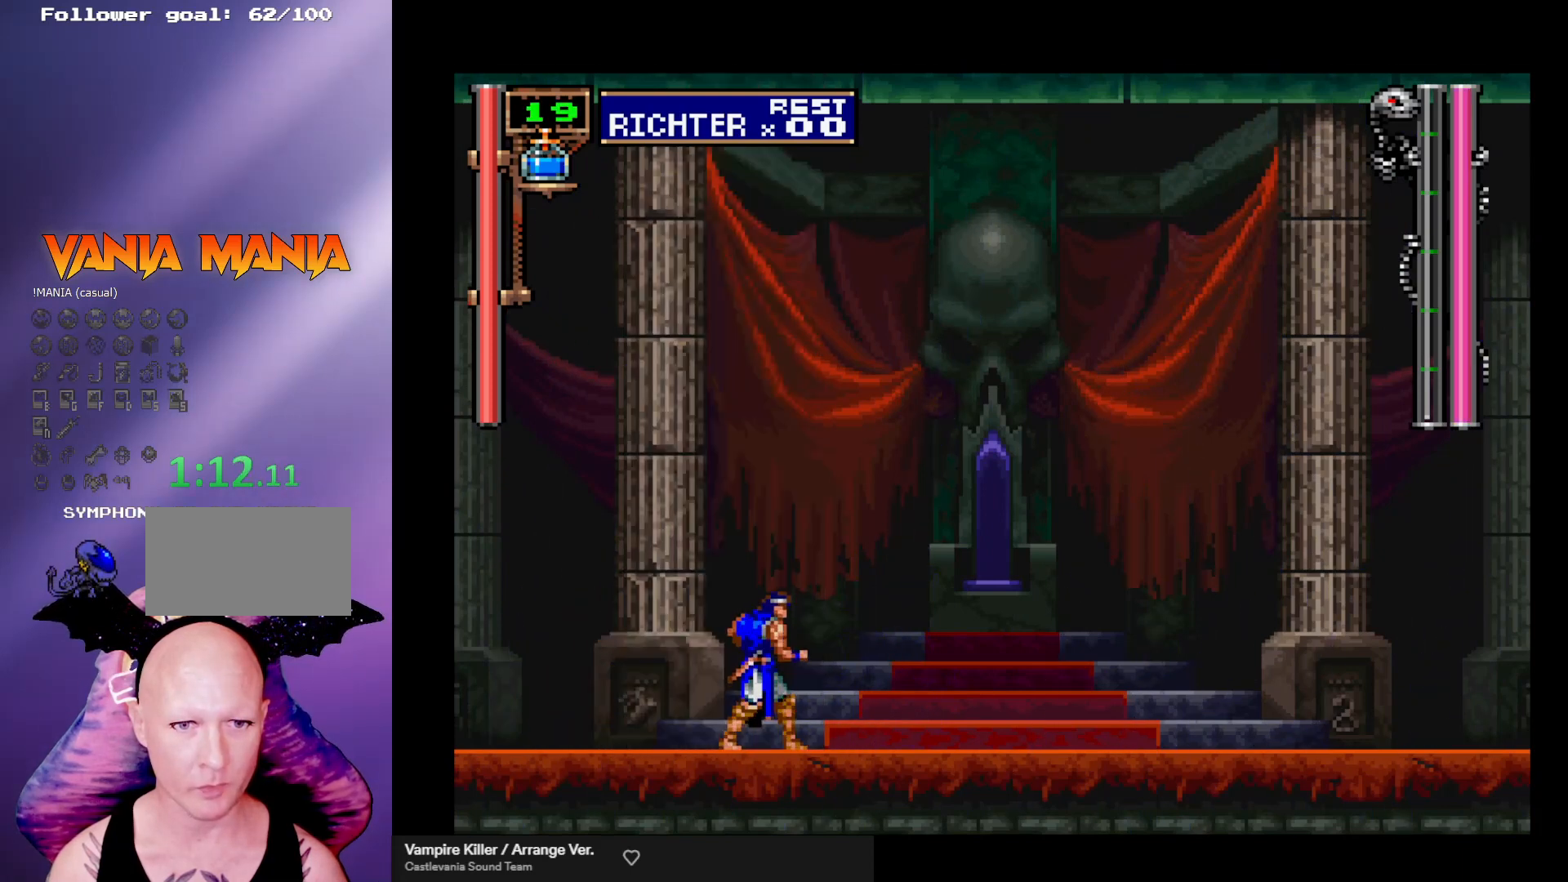
{"buttons": [], "left_stick": "left", "events": [[167, "left_stick", "left"]]}
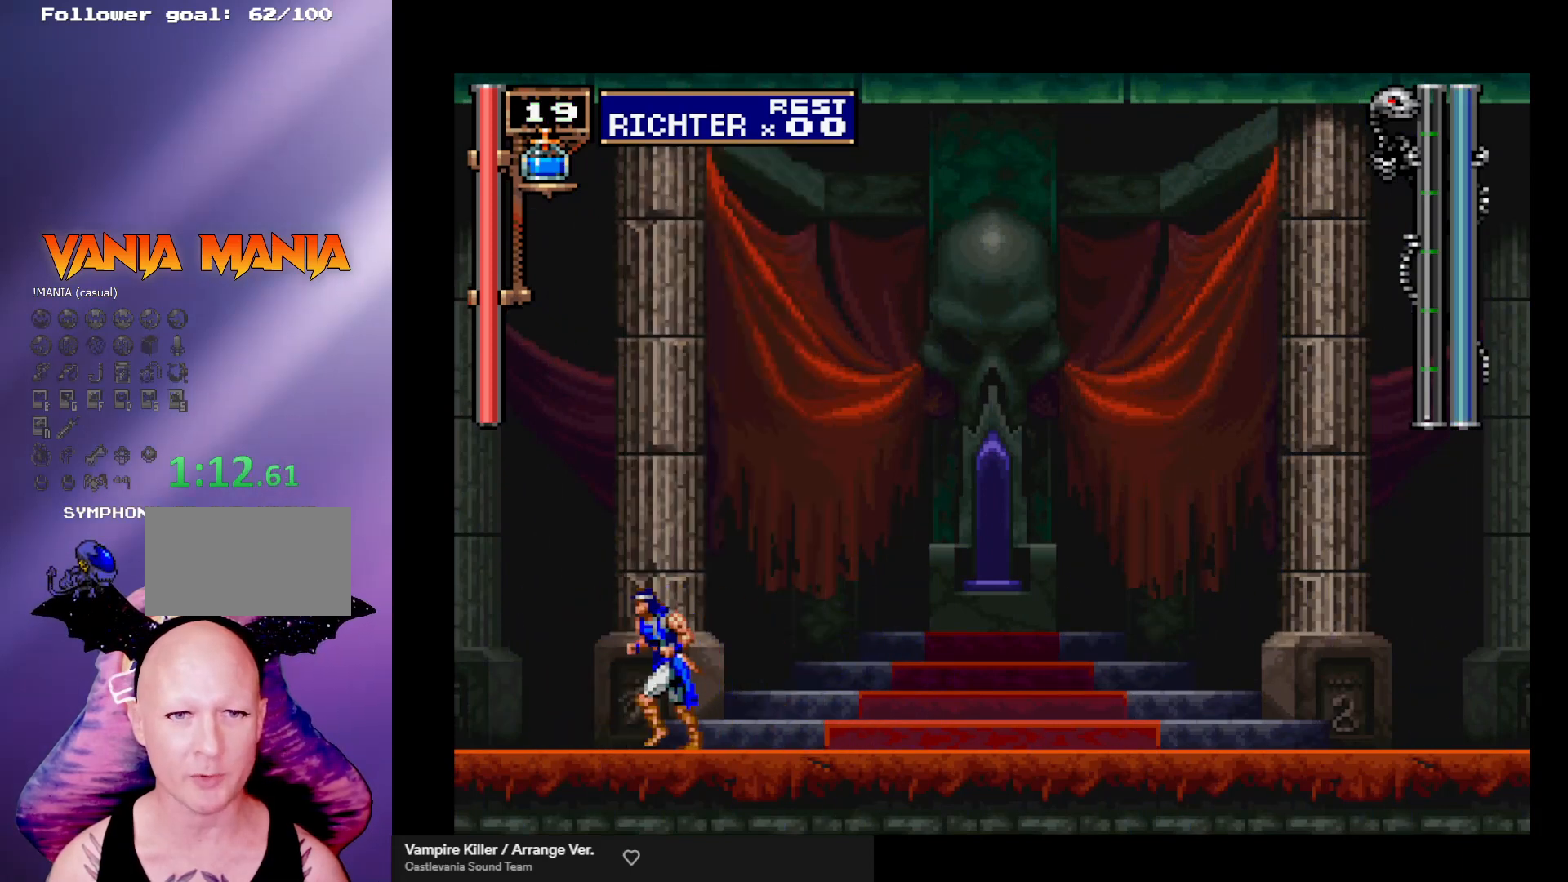
{"buttons": [], "left_stick": "right", "events": [[67, "left_stick", "center"], [300, "left_stick", "right"]]}
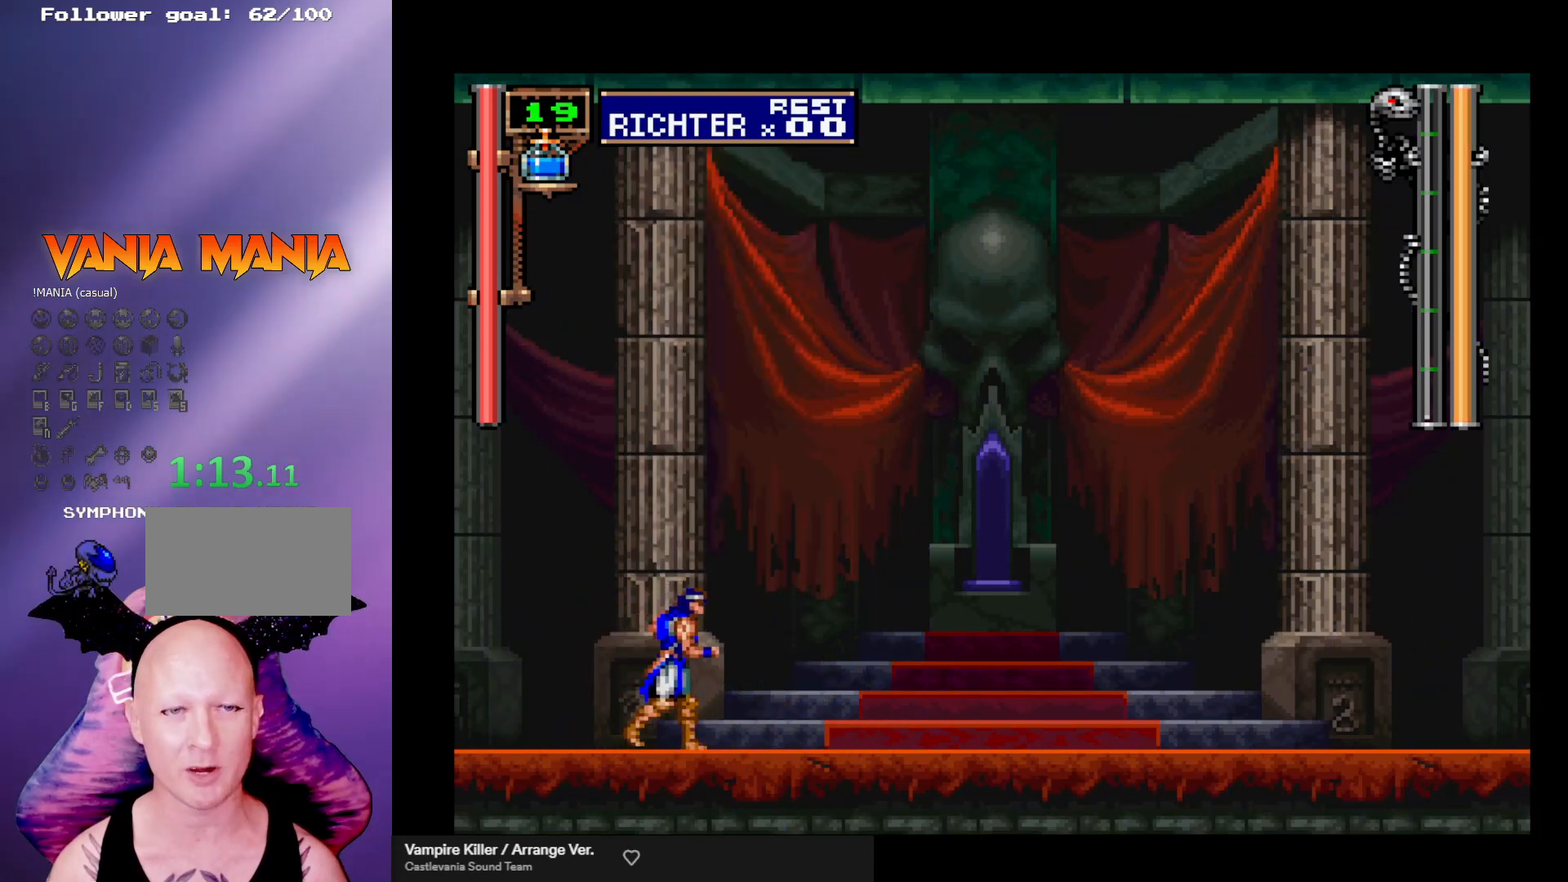
{"buttons": [], "left_stick": "center", "events": [[200, "left_stick", "center"]]}
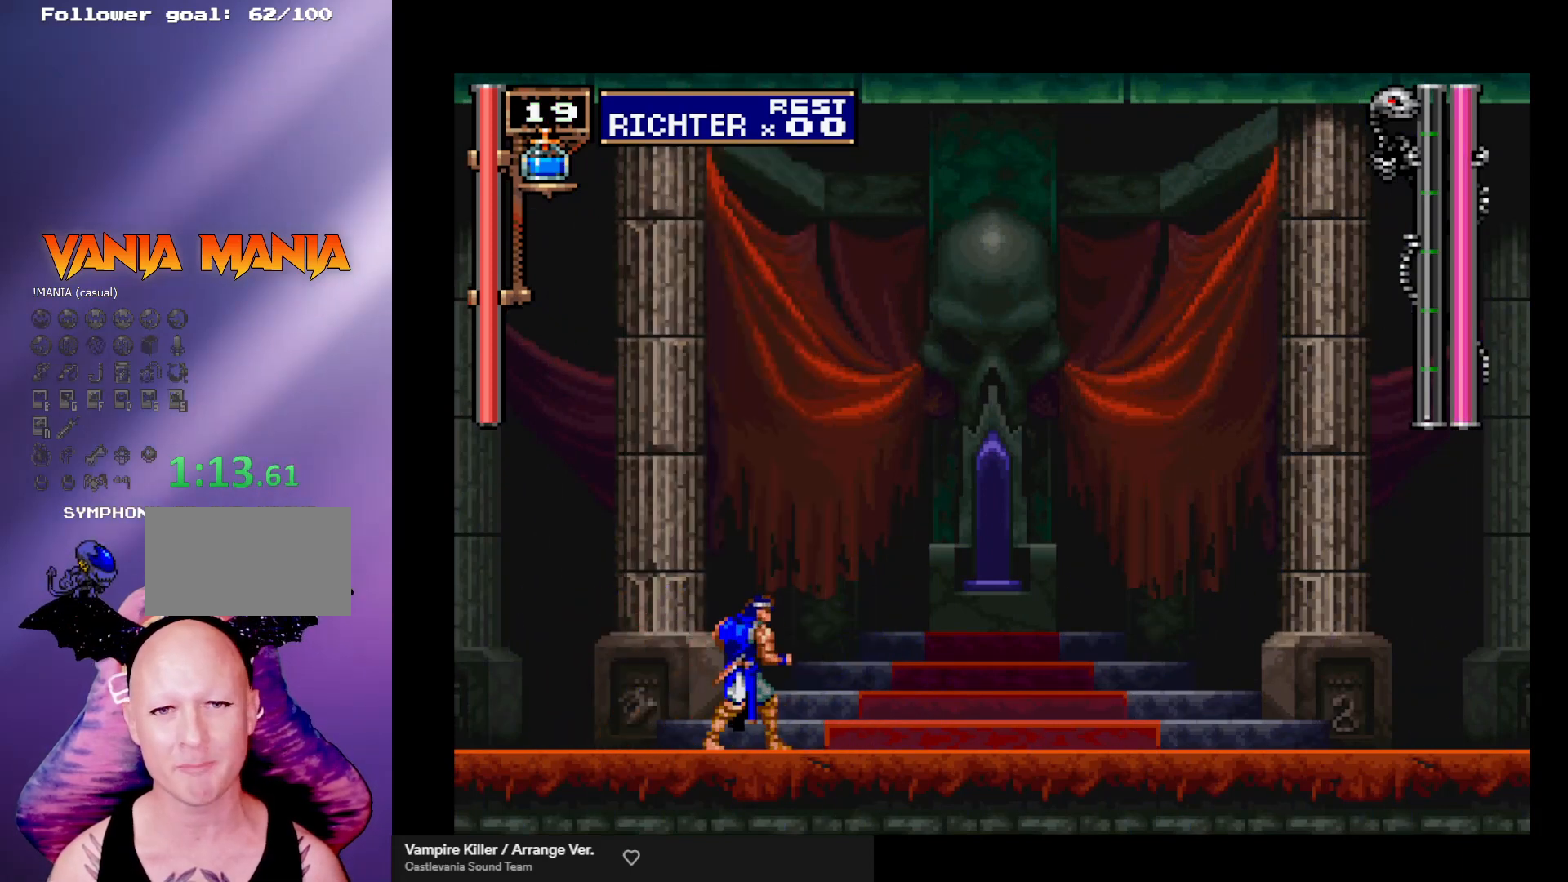
{"buttons": [], "left_stick": "center", "events": [[267, "left_stick", "right"], [400, "left_stick", "center"]]}
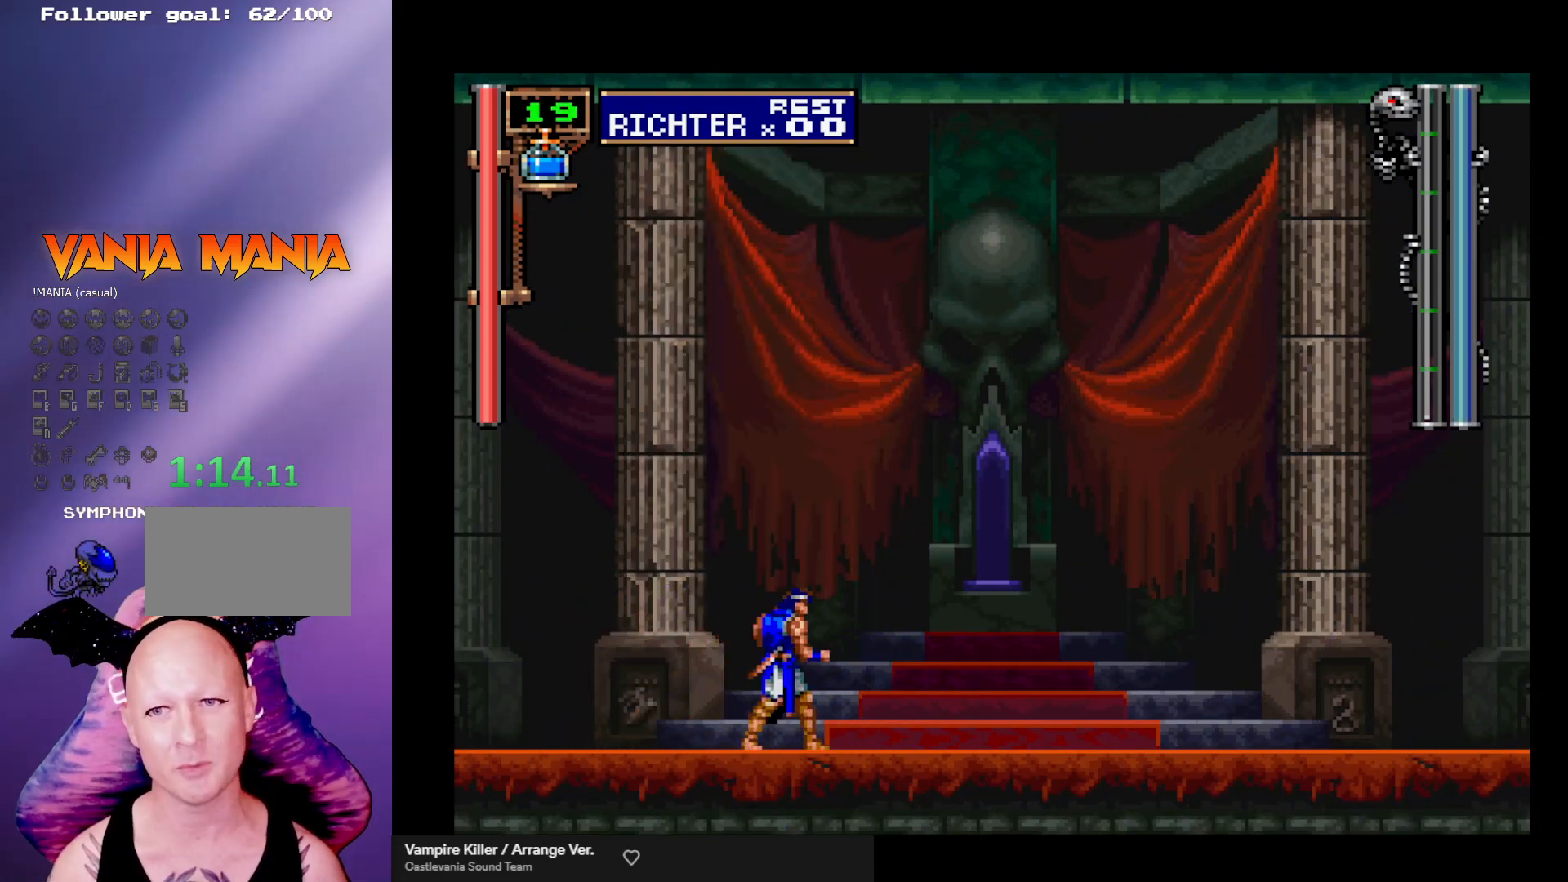
{"buttons": [], "left_stick": "center", "events": []}
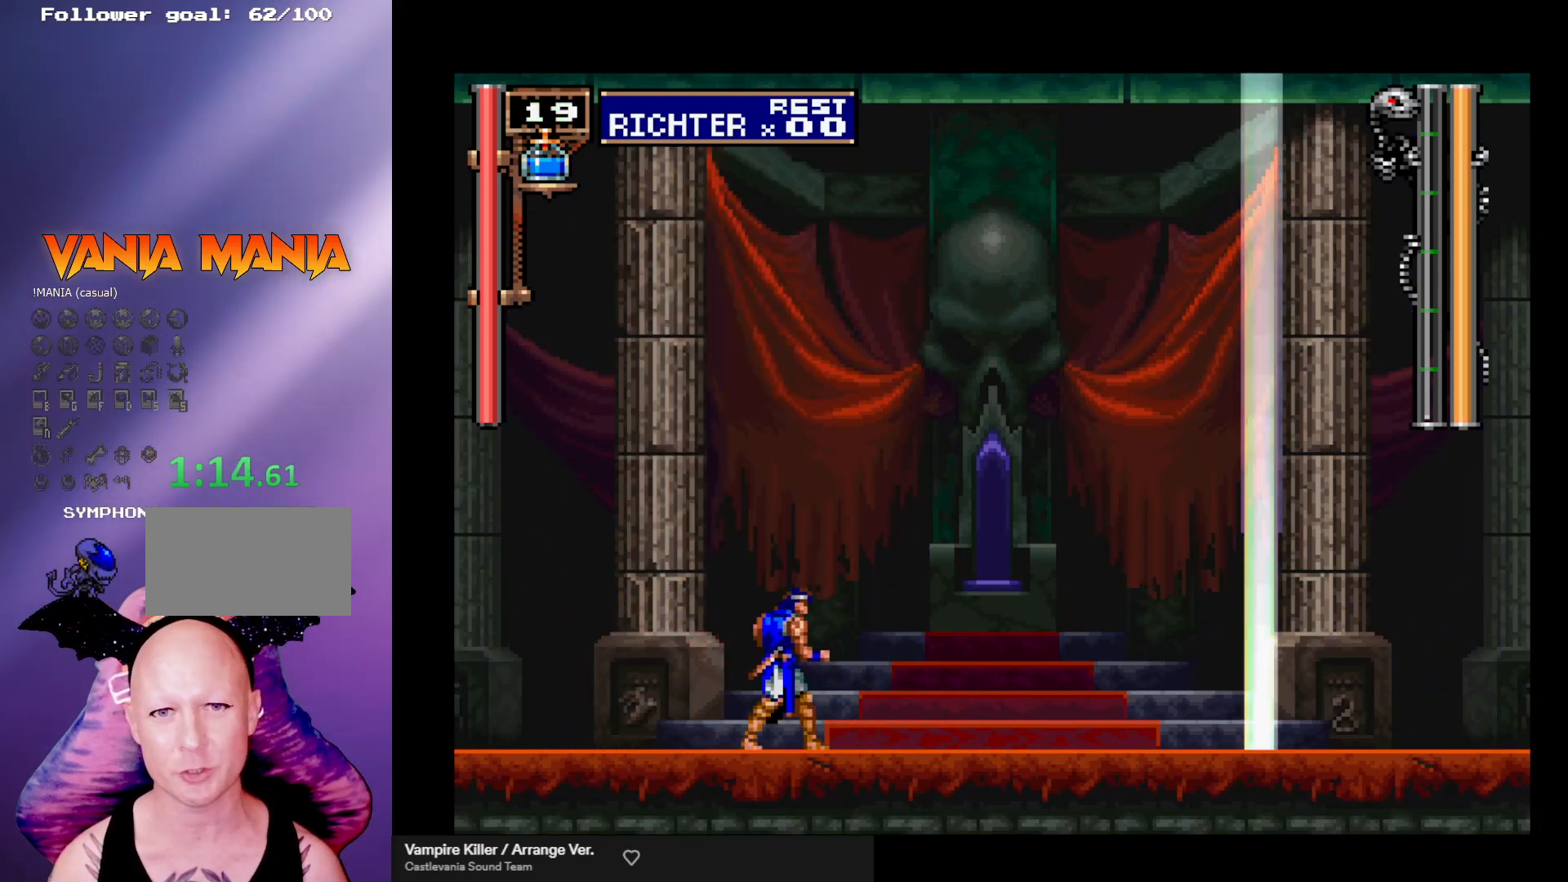
{"buttons": [], "left_stick": "center", "events": [[133, "left_stick", "right"], [433, "left_stick", "center"]]}
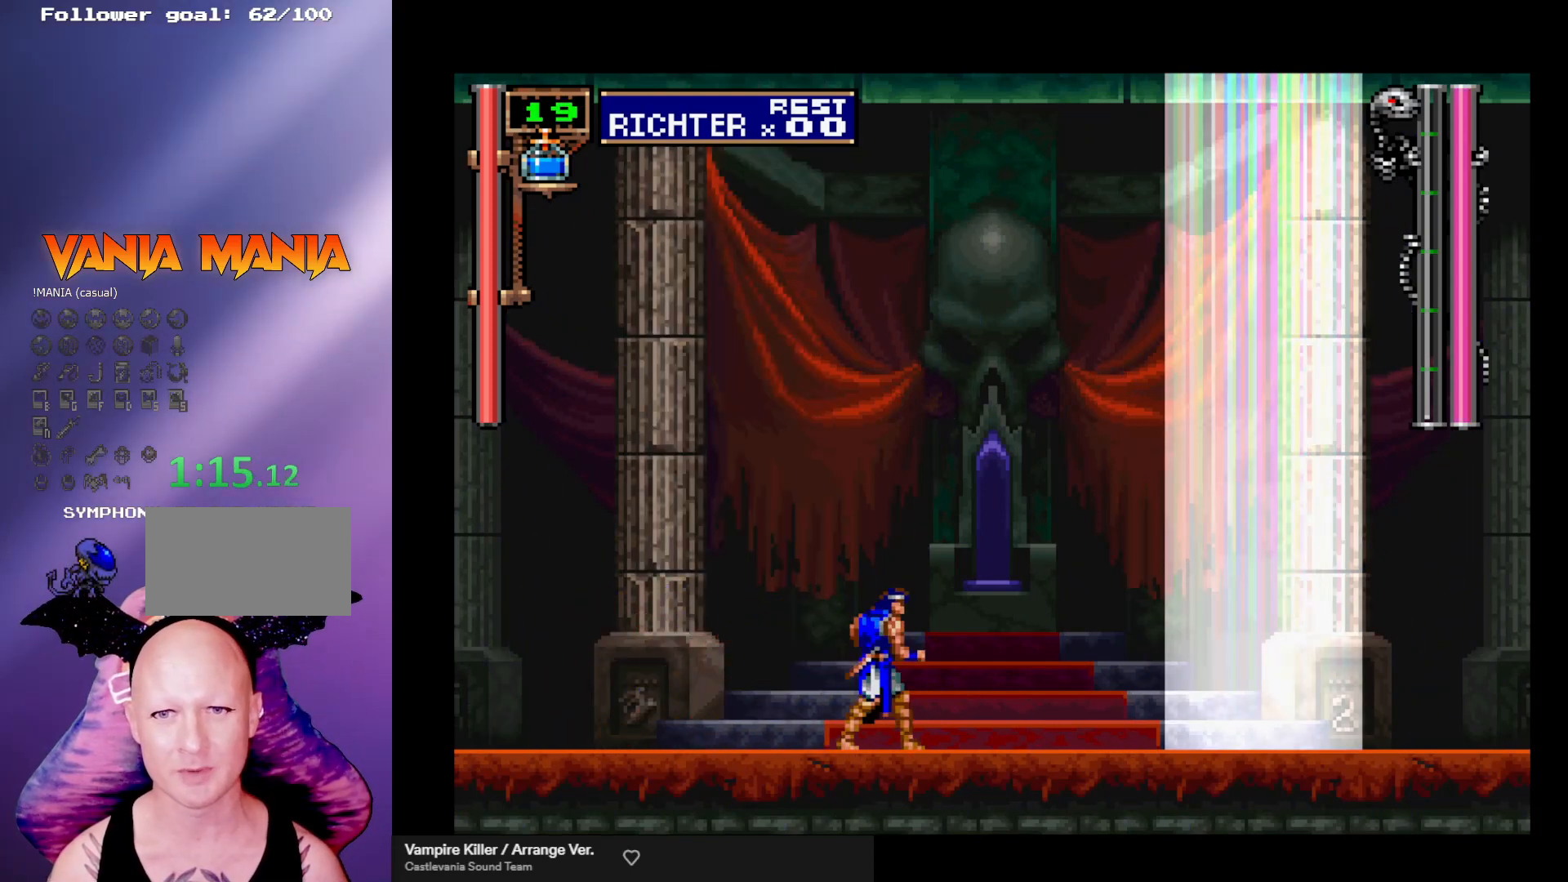
{"buttons": [], "left_stick": "center", "events": []}